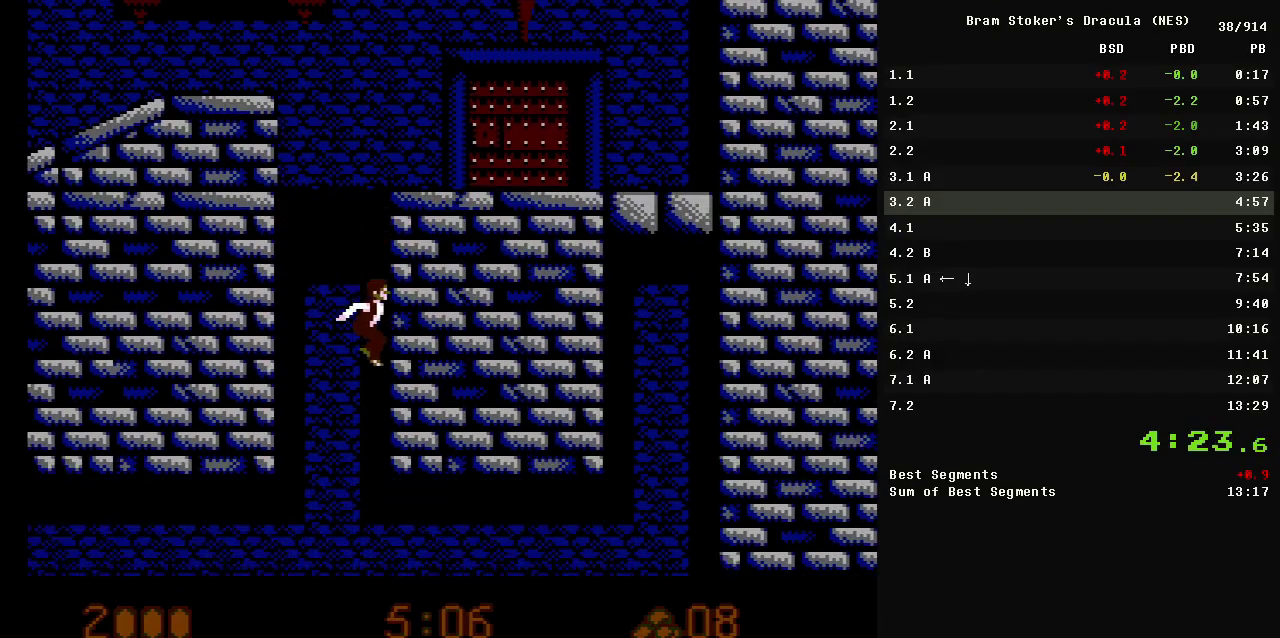
Gameplay with a controller (Nintendo layout); each line is a JSON object with the inputs held at the frame after it. "events" lists button and stick changes between this image and that frame as [ms after this image, input, new state], when the widget could be followed in between. Not read: L3 R3.
{"buttons": [], "events": []}
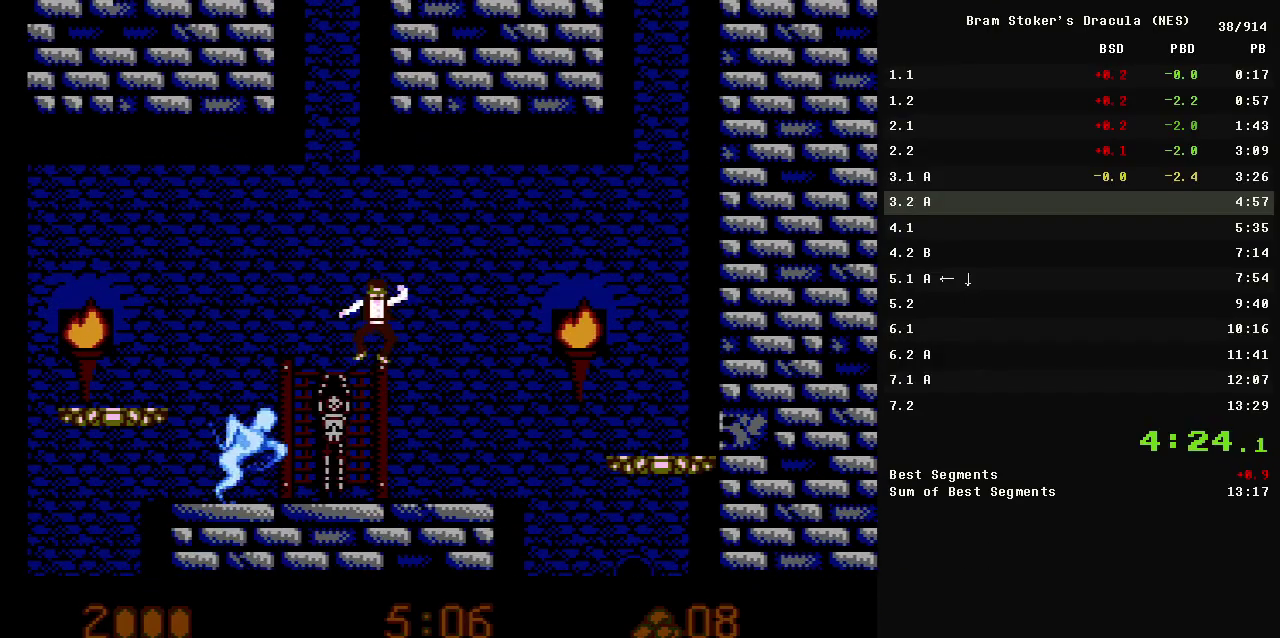
{"buttons": ["A", "DPAD_LEFT"], "events": [[183, "A", "down"], [317, "DPAD_LEFT", "down"]]}
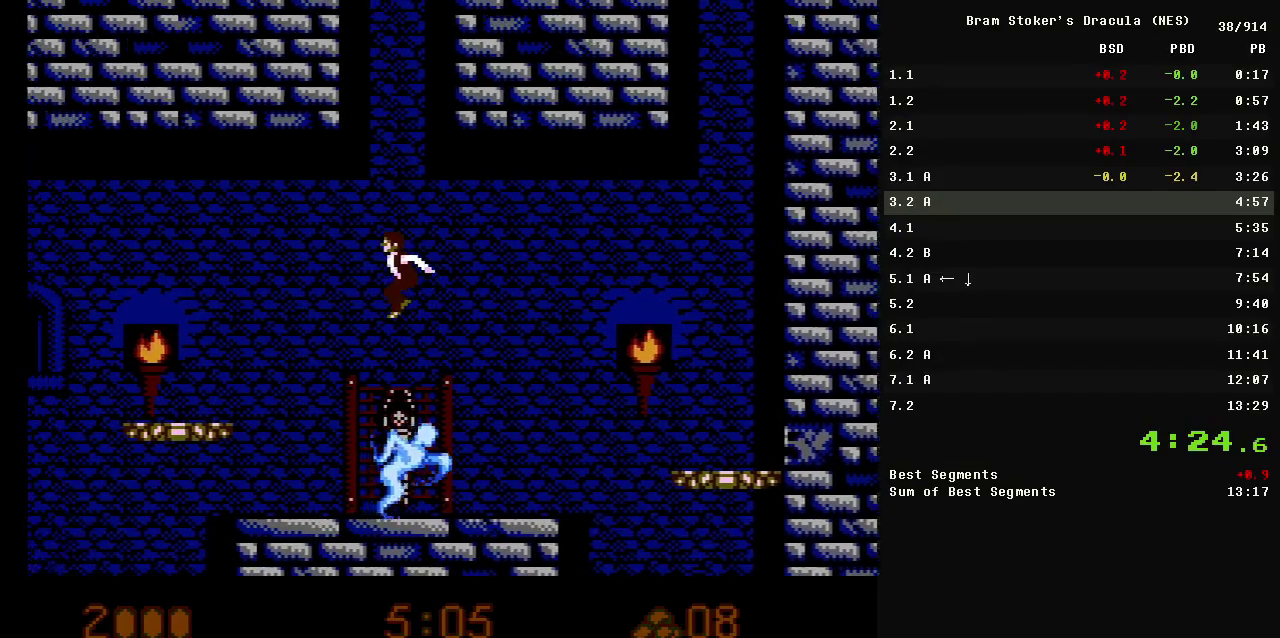
{"buttons": ["DPAD_LEFT"], "events": [[100, "A", "up"]]}
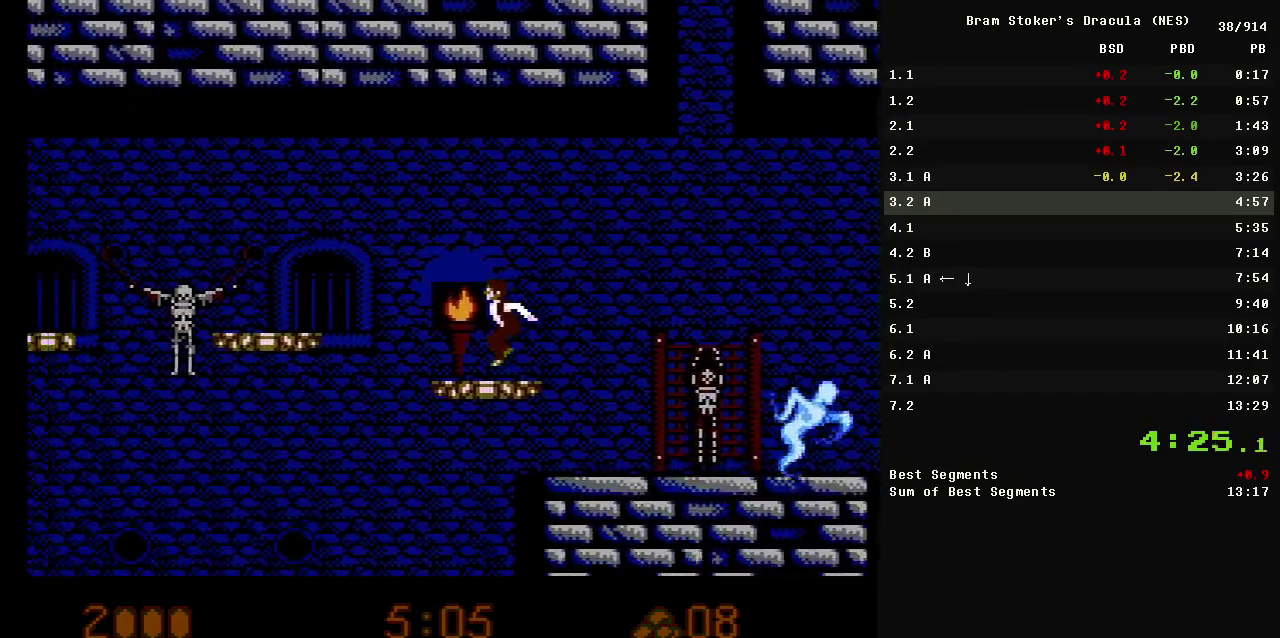
{"buttons": ["DPAD_LEFT"], "events": [[67, "A", "down"], [250, "A", "up"]]}
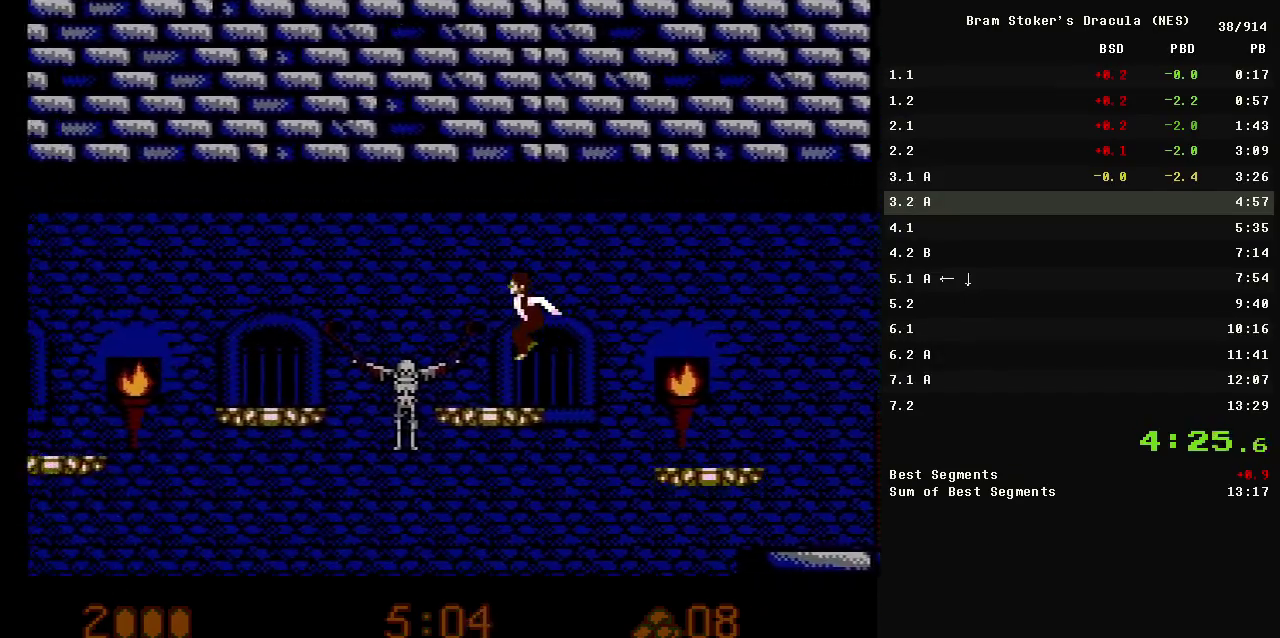
{"buttons": ["DPAD_LEFT"], "events": [[183, "A", "down"], [317, "A", "up"]]}
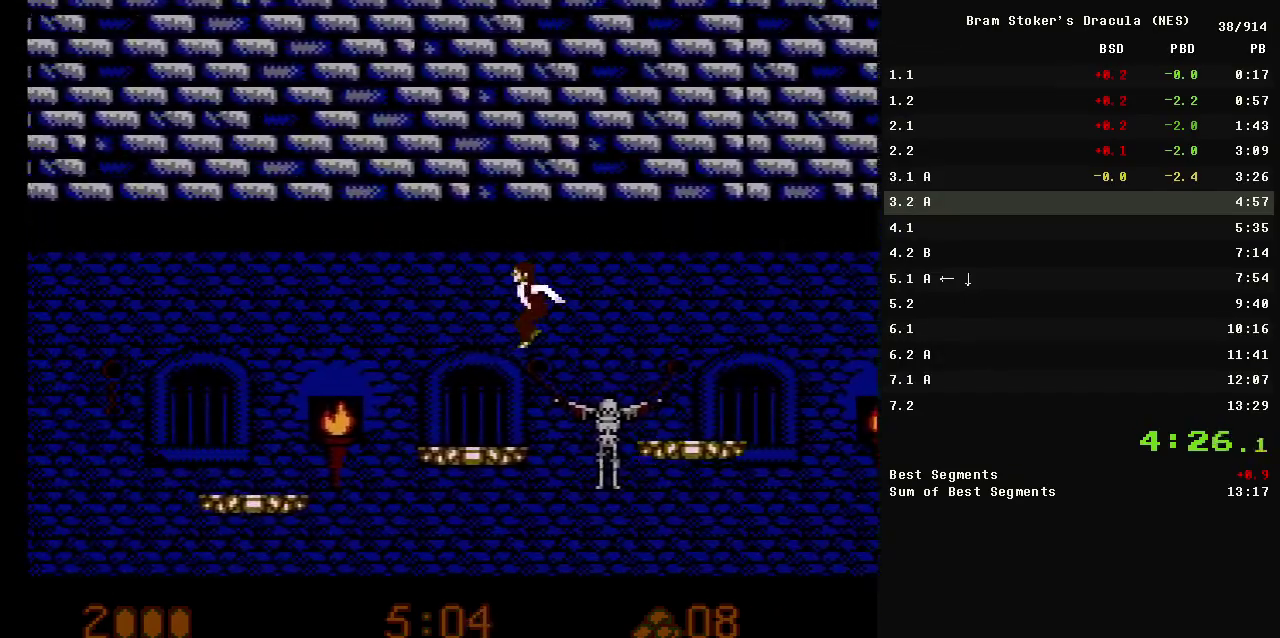
{"buttons": ["DPAD_LEFT"], "events": [[233, "A", "down"], [333, "A", "up"]]}
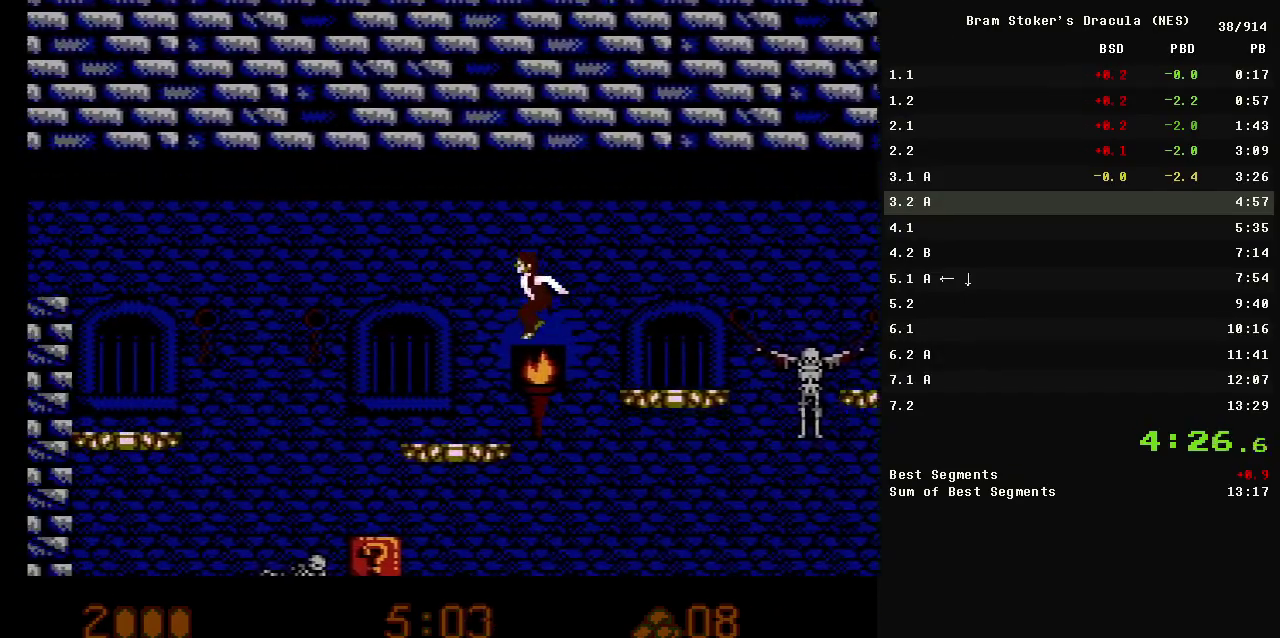
{"buttons": ["A", "DPAD_LEFT"], "events": [[317, "A", "down"]]}
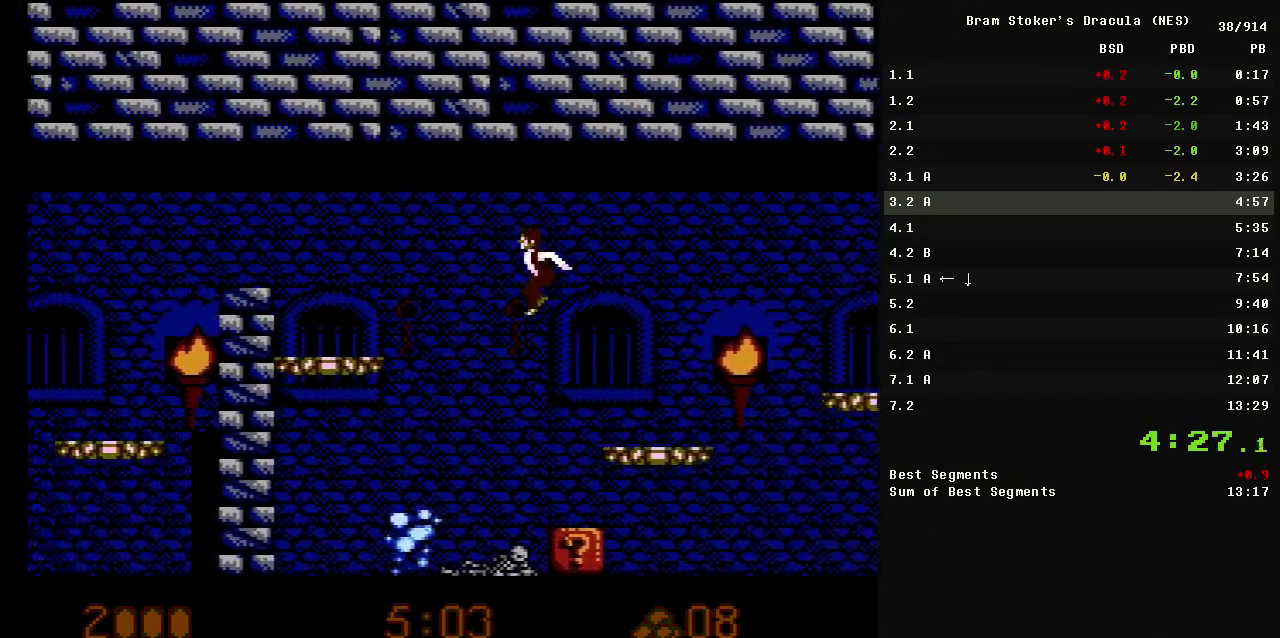
{"buttons": ["DPAD_LEFT"], "events": [[317, "A", "up"]]}
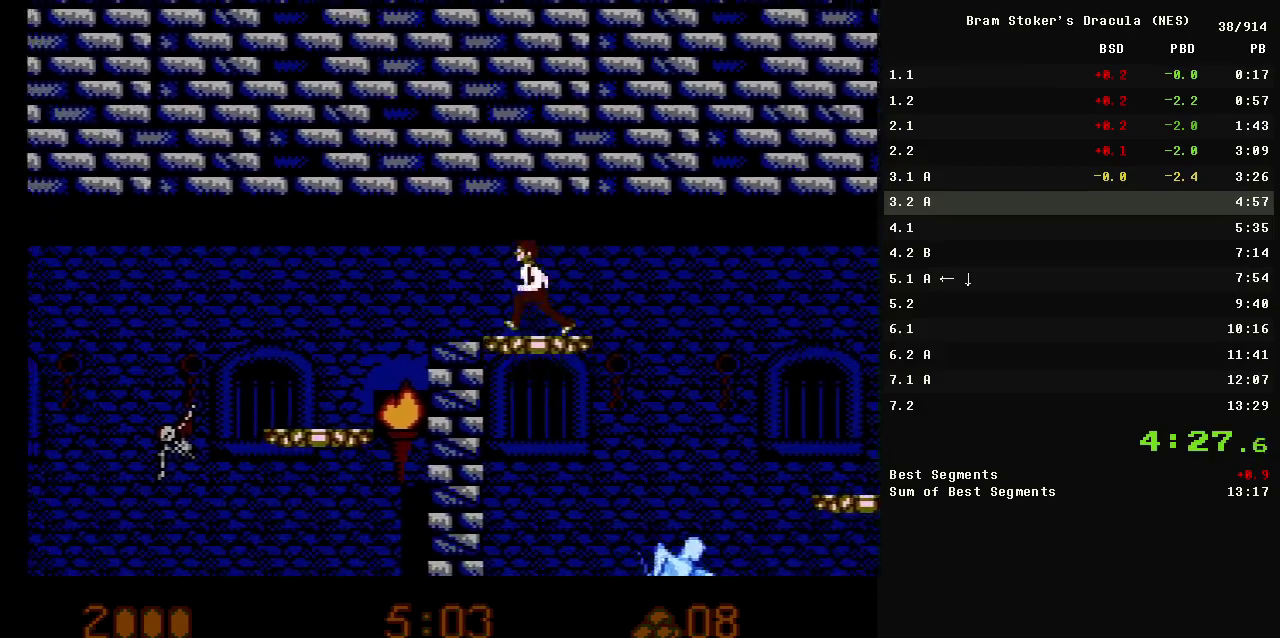
{"buttons": ["DPAD_LEFT"], "events": [[50, "A", "down"], [267, "A", "up"]]}
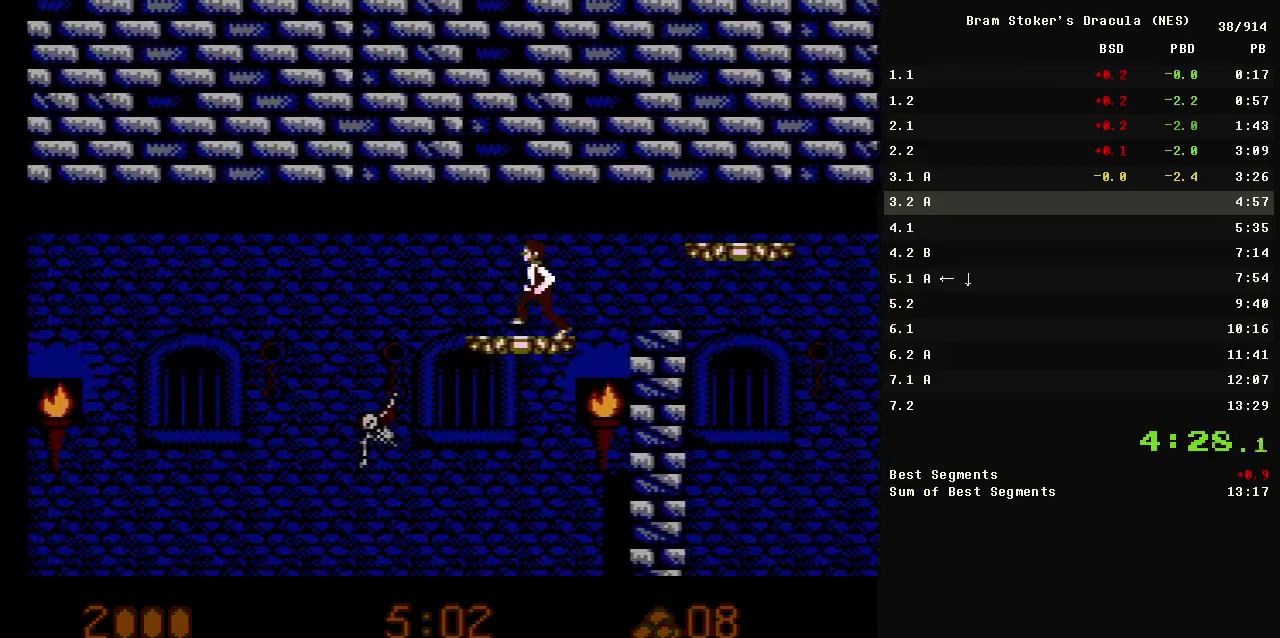
{"buttons": ["DPAD_LEFT"], "events": []}
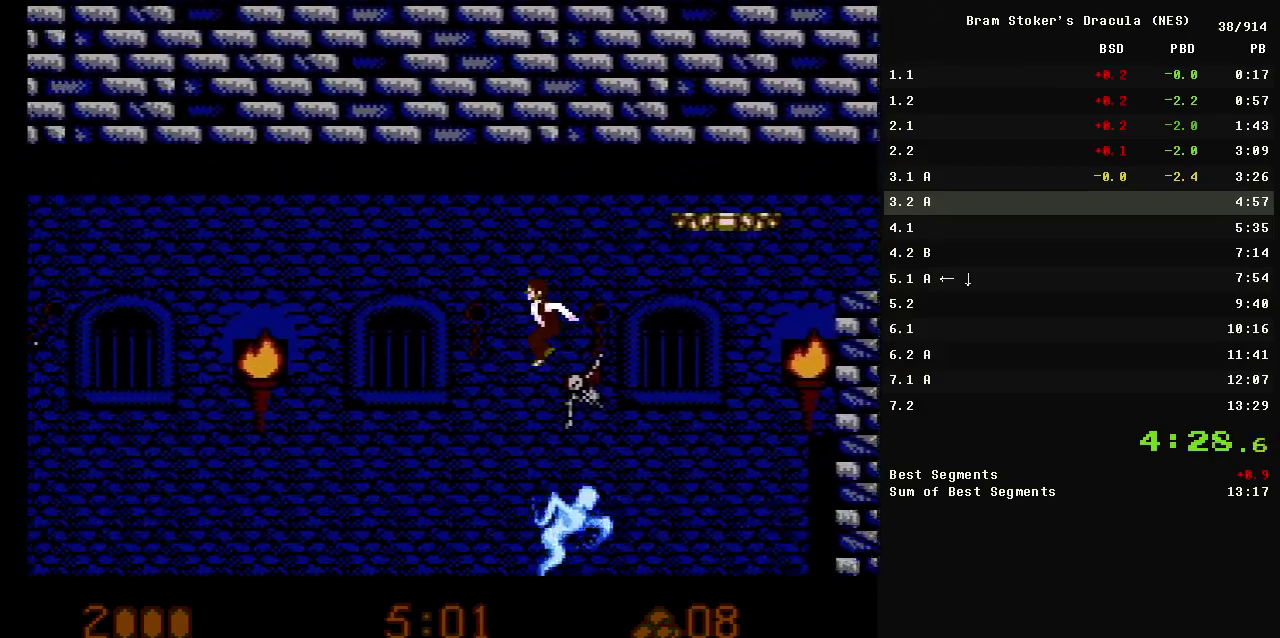
{"buttons": ["A", "DPAD_LEFT"], "events": [[417, "A", "down"]]}
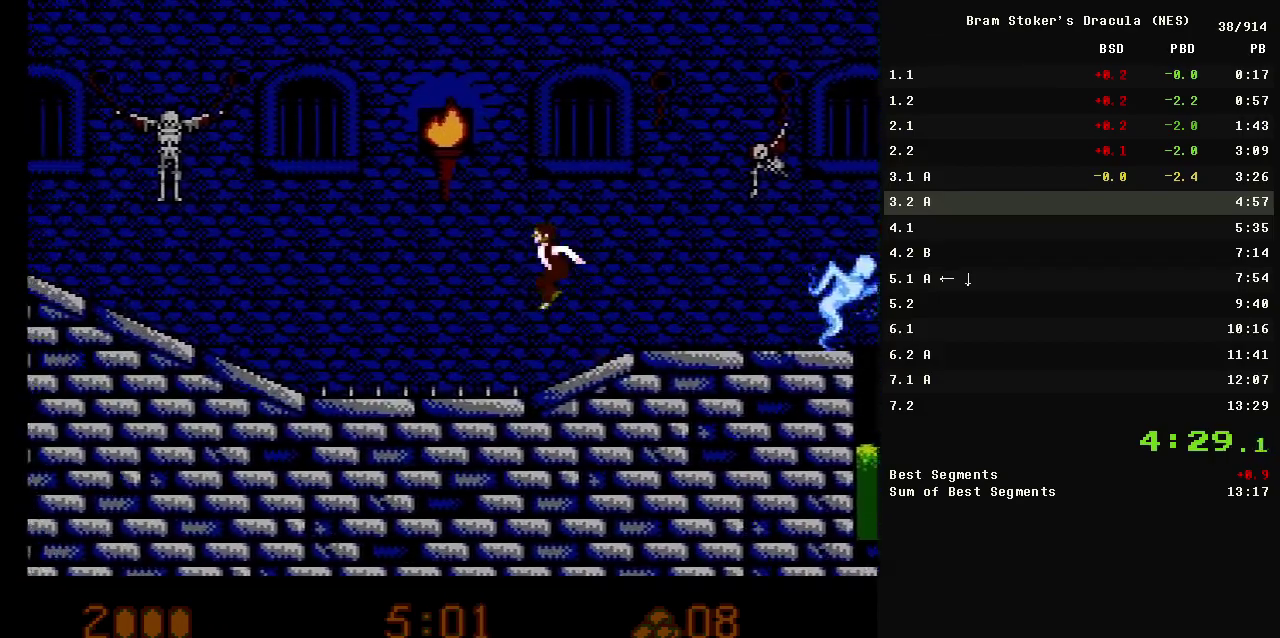
{"buttons": ["DPAD_LEFT"], "events": [[183, "A", "up"]]}
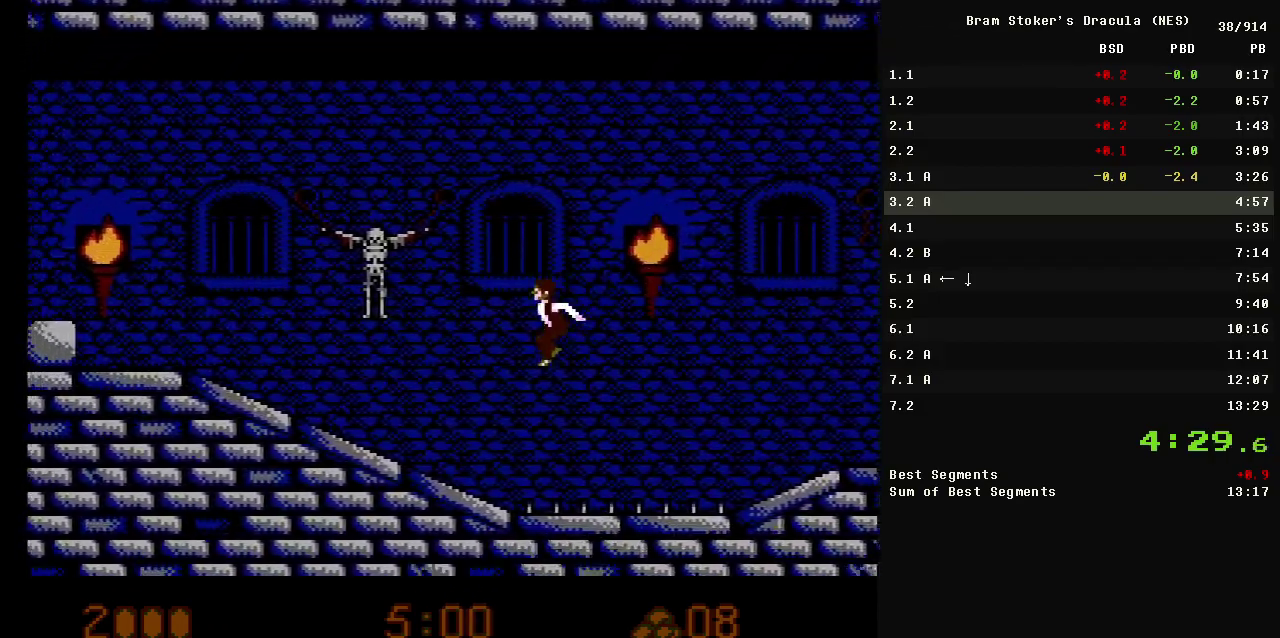
{"buttons": ["DPAD_LEFT"], "events": []}
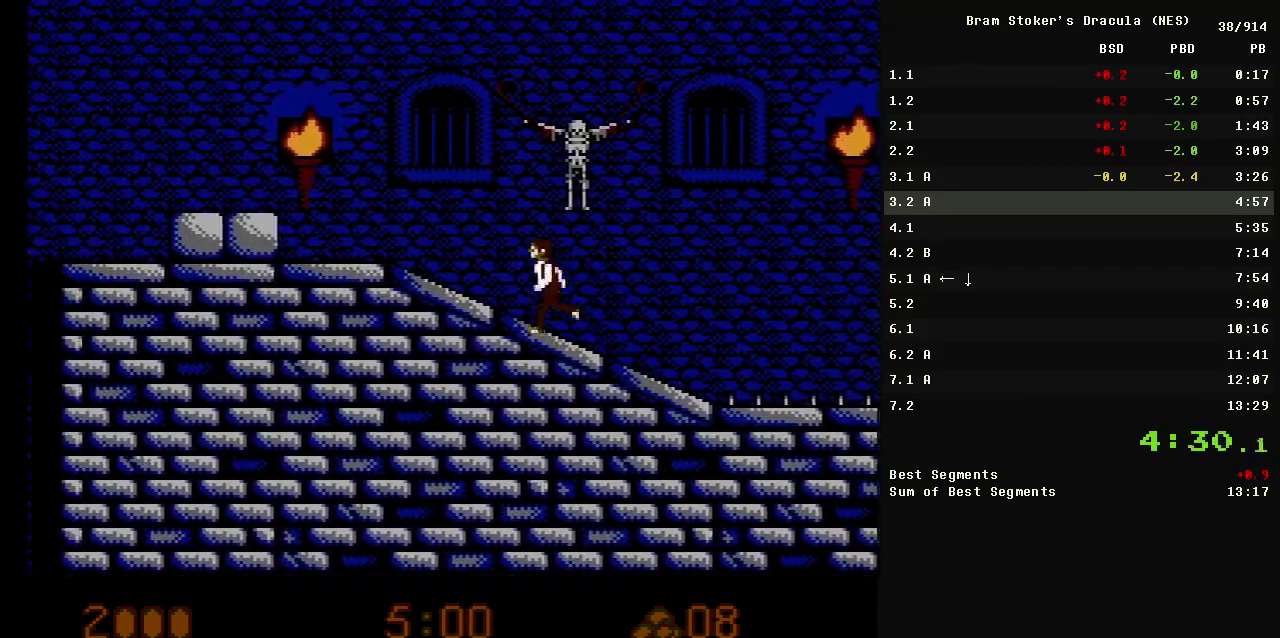
{"buttons": ["A", "DPAD_LEFT"], "events": [[217, "A", "down"]]}
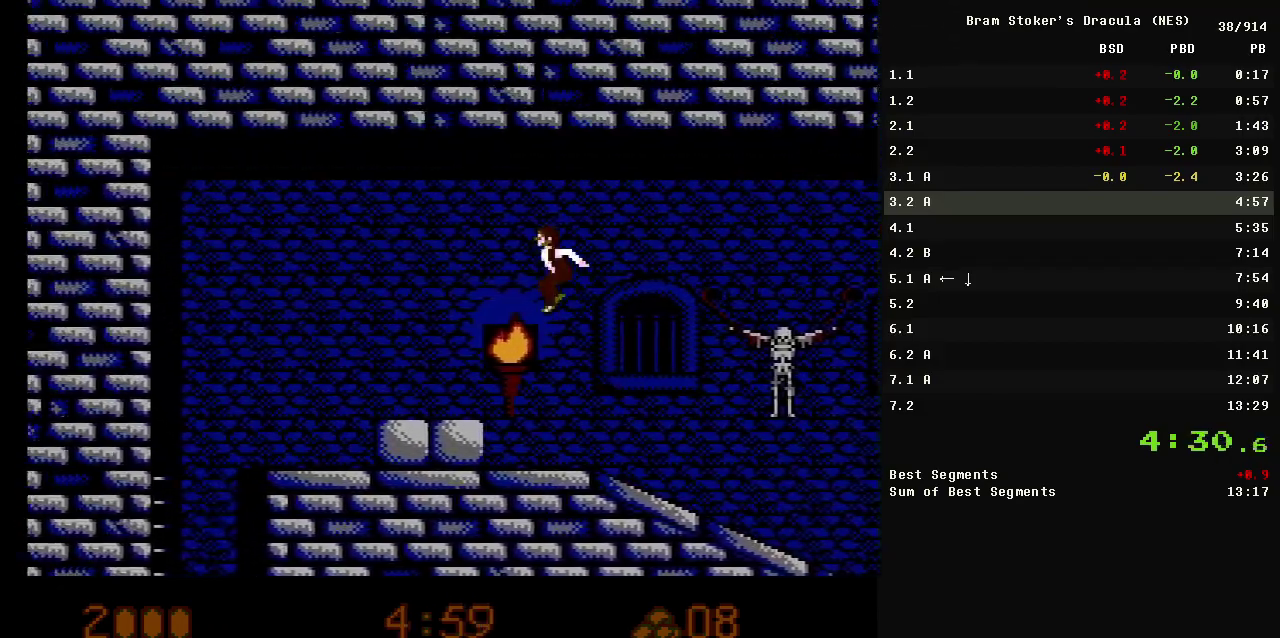
{"buttons": ["DPAD_LEFT"], "events": [[283, "A", "up"]]}
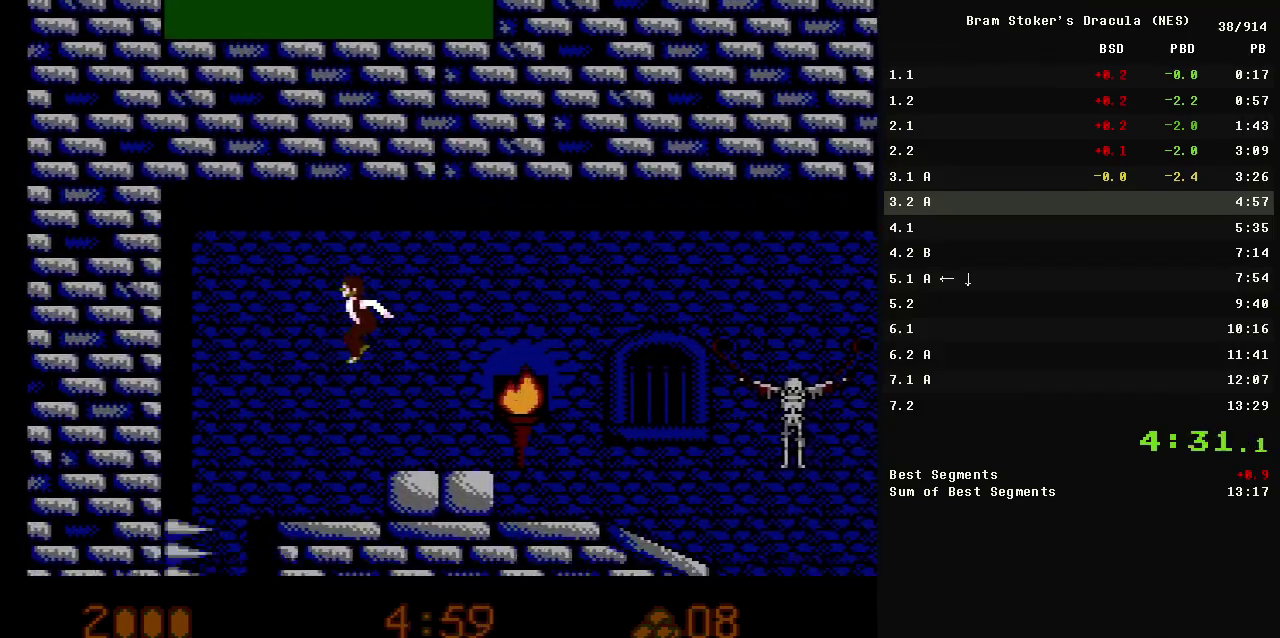
{"buttons": ["DPAD_RIGHT"], "events": [[200, "DPAD_RIGHT", "down"], [250, "DPAD_LEFT", "up"]]}
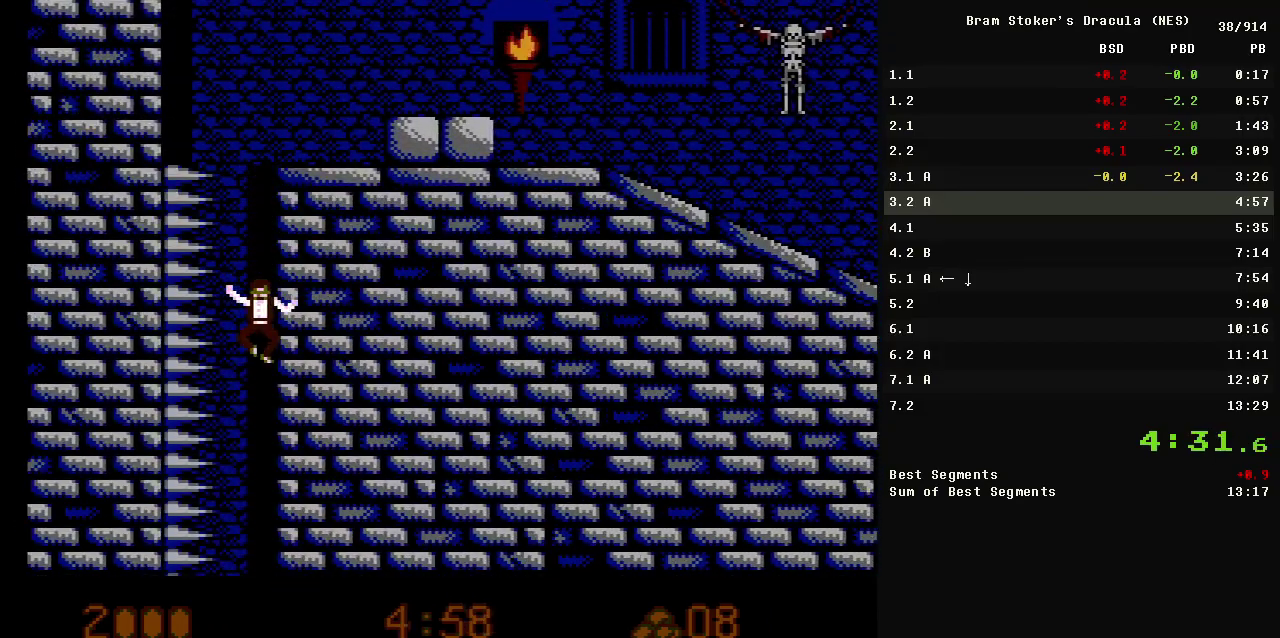
{"buttons": ["DPAD_RIGHT"], "events": []}
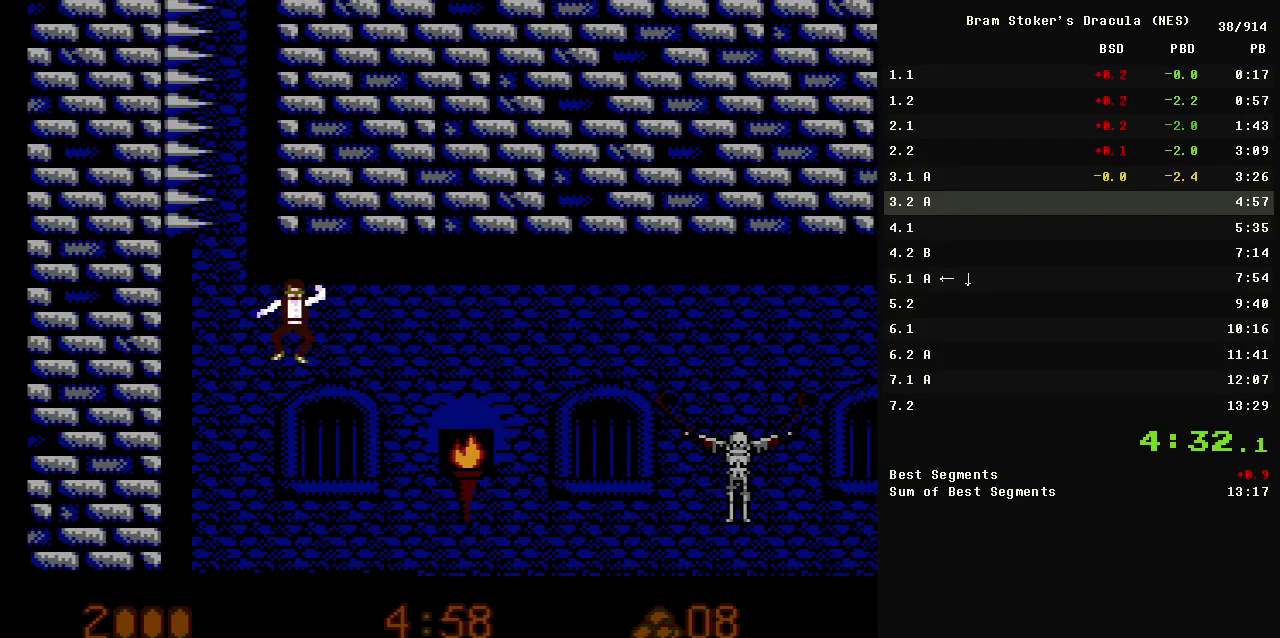
{"buttons": ["A", "DPAD_RIGHT"], "events": [[283, "A", "down"]]}
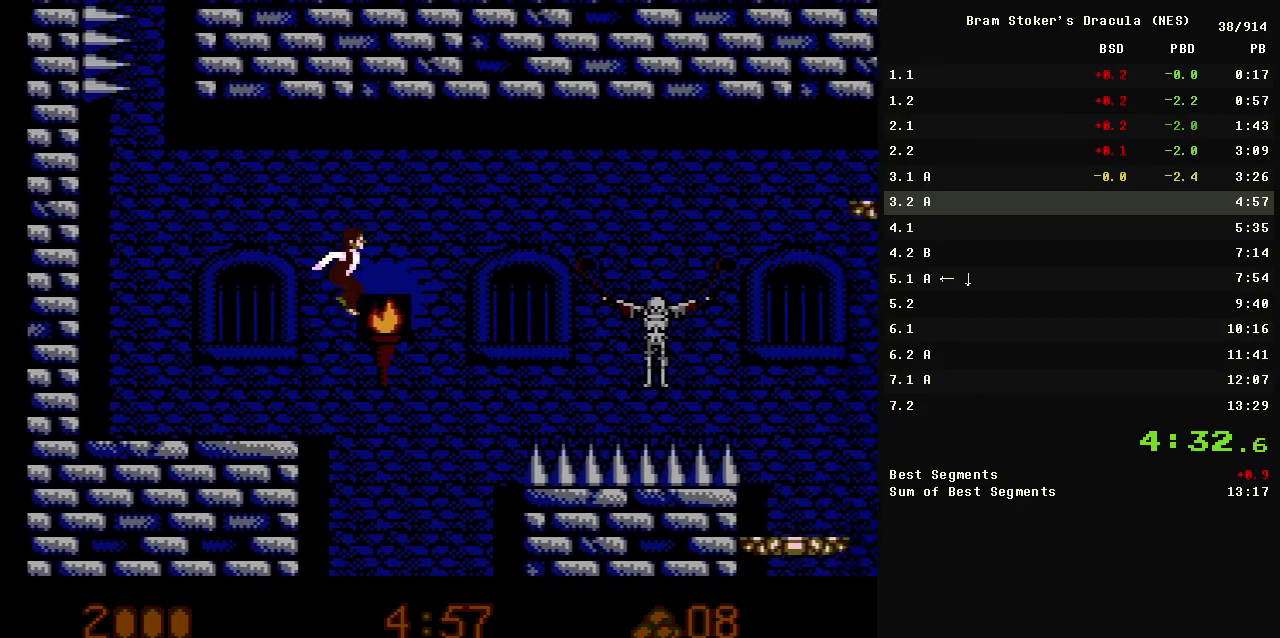
{"buttons": ["DPAD_RIGHT"], "events": [[300, "A", "up"]]}
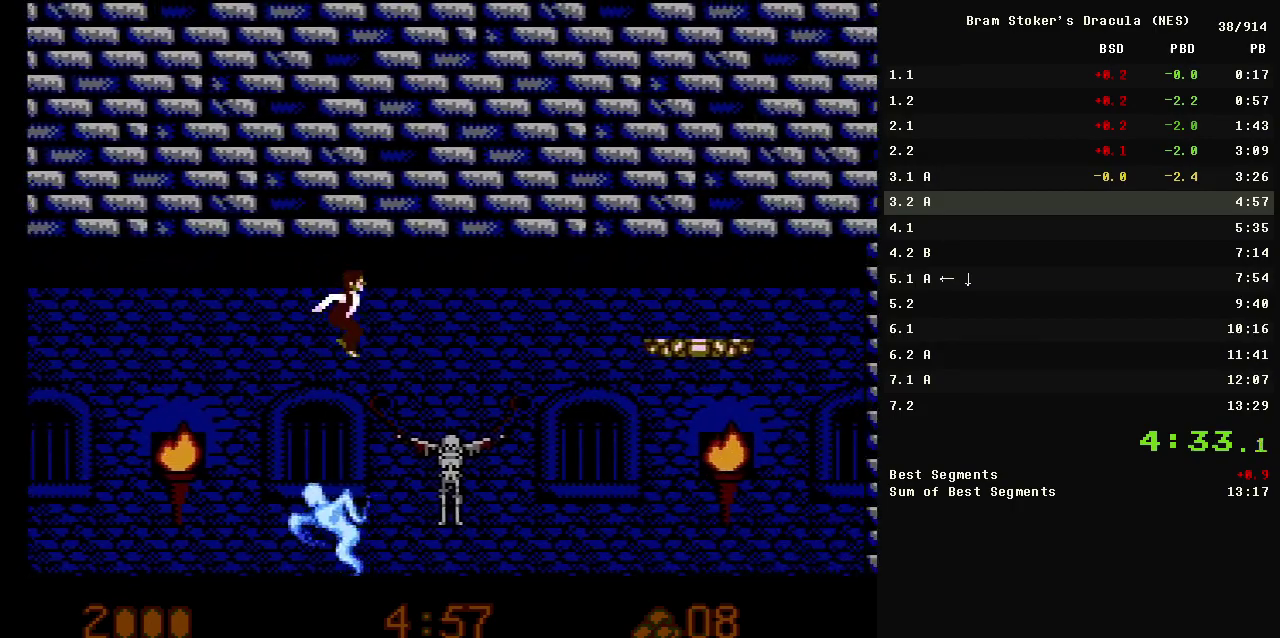
{"buttons": ["DPAD_LEFT"], "events": [[217, "DPAD_LEFT", "down"], [267, "DPAD_RIGHT", "up"]]}
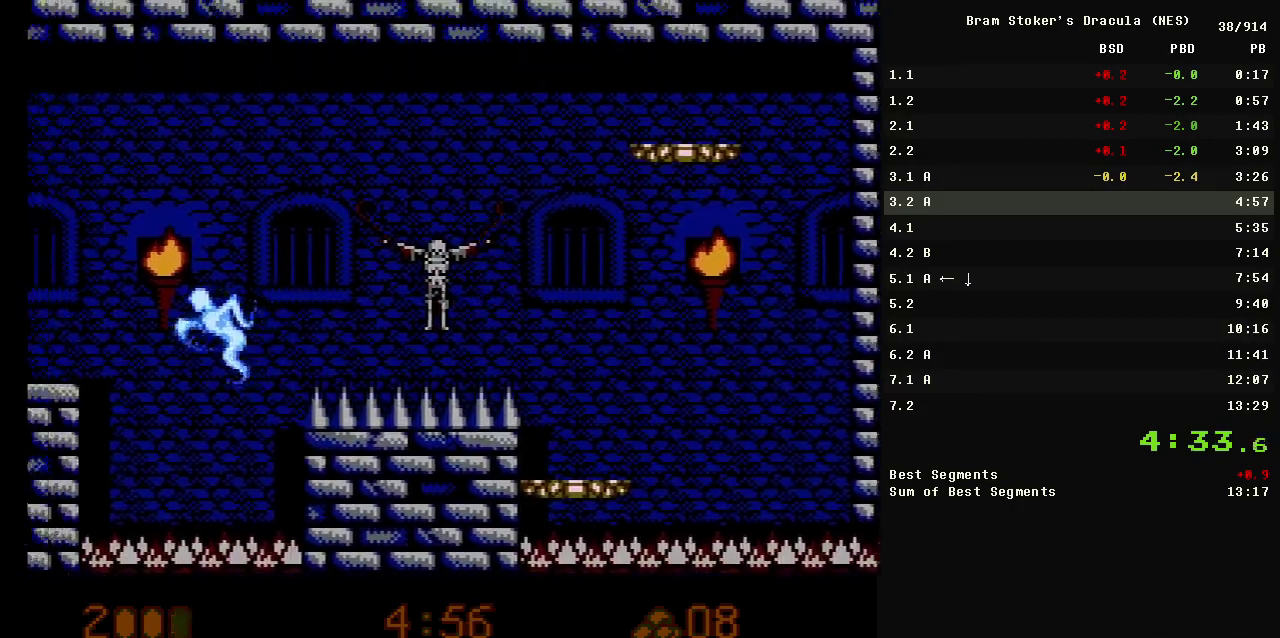
{"buttons": ["A", "DPAD_RIGHT"], "events": [[150, "DPAD_RIGHT", "down"], [200, "DPAD_LEFT", "up"], [233, "A", "down"]]}
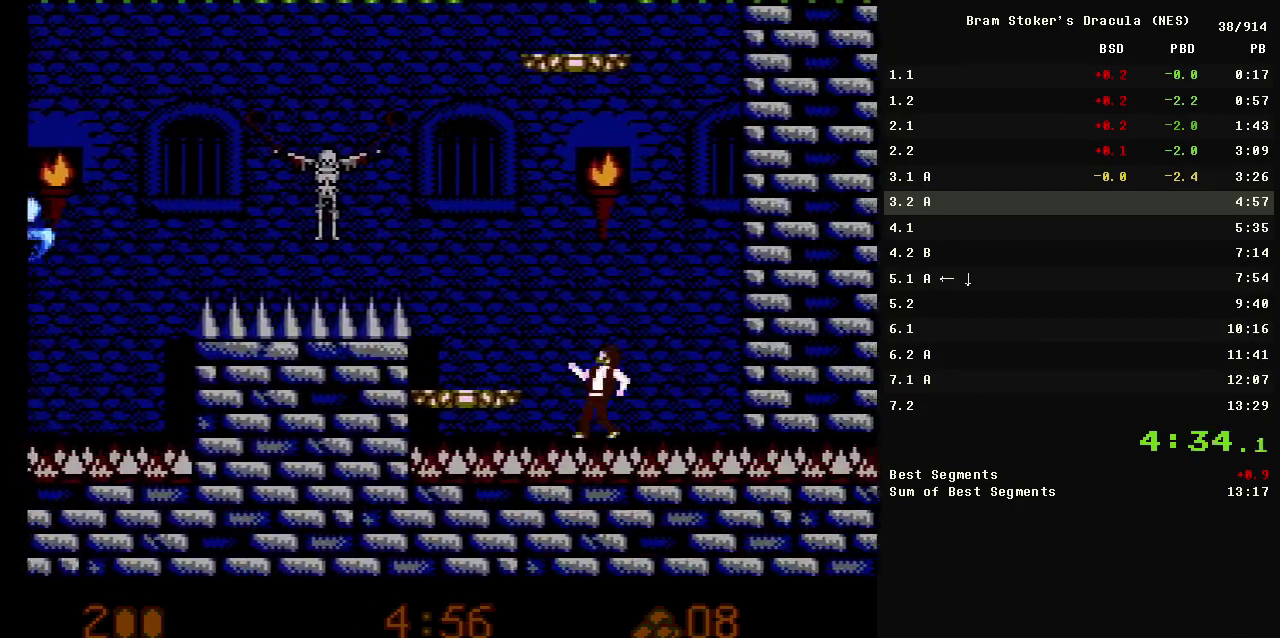
{"buttons": ["DPAD_RIGHT"], "events": [[300, "A", "up"]]}
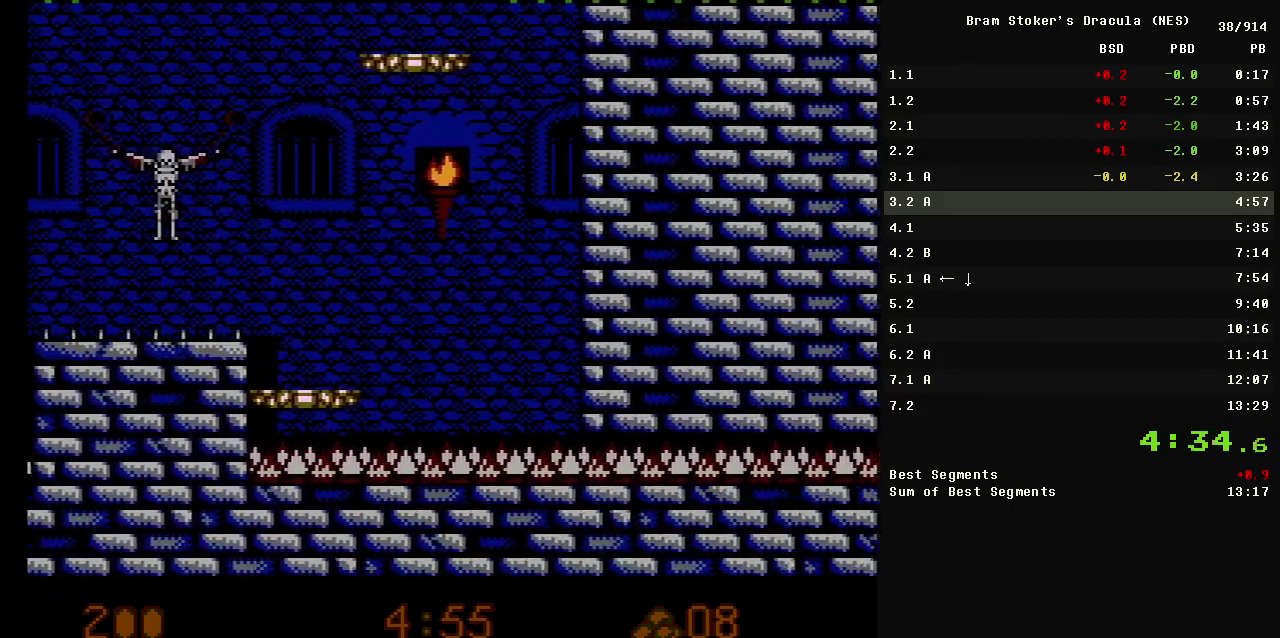
{"buttons": ["DPAD_RIGHT"], "events": []}
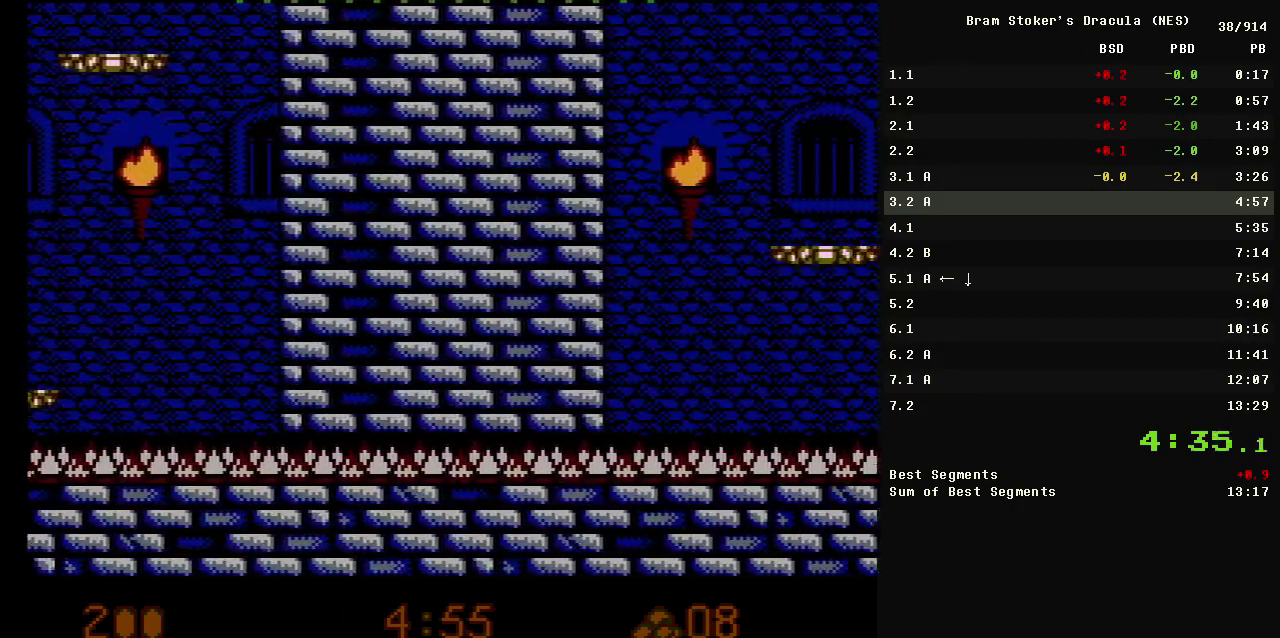
{"buttons": ["A", "DPAD_RIGHT"], "events": [[233, "A", "down"]]}
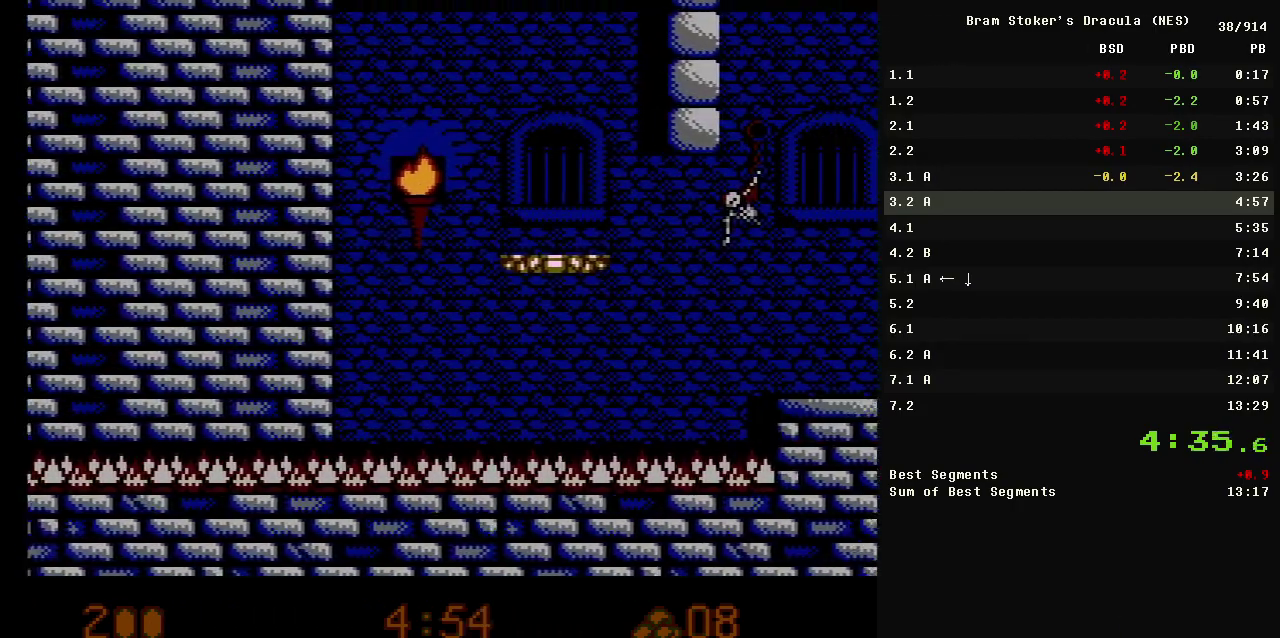
{"buttons": [], "events": [[400, "A", "up"], [483, "DPAD_RIGHT", "up"]]}
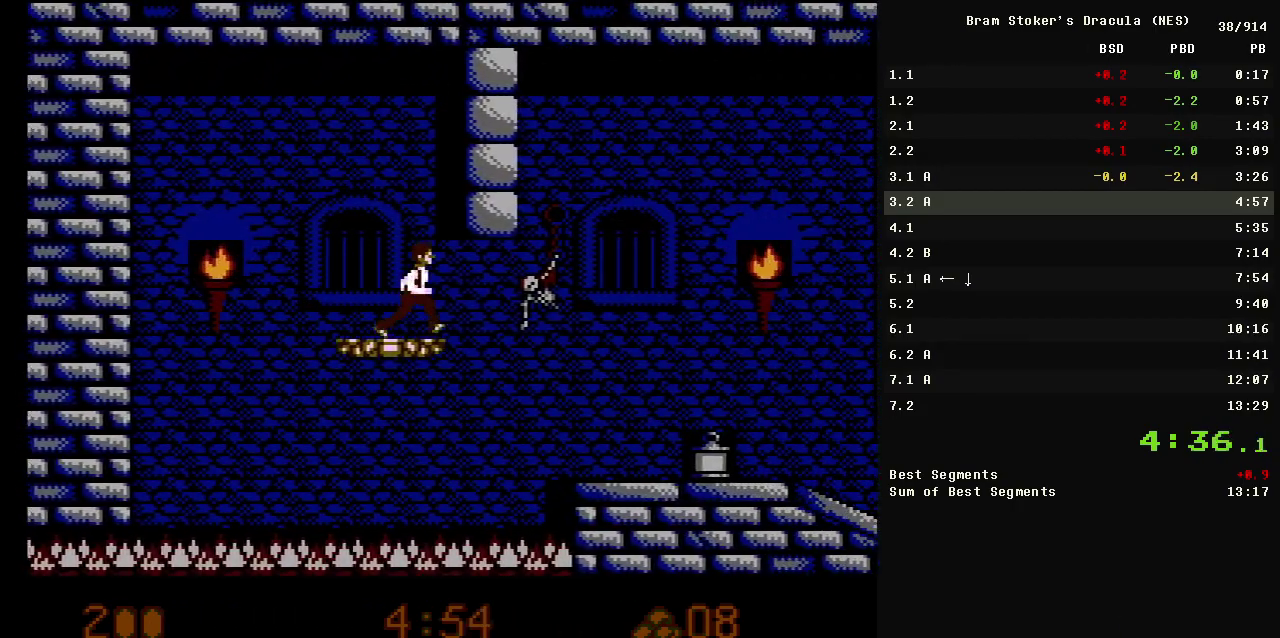
{"buttons": ["A", "DPAD_RIGHT"], "events": [[400, "DPAD_RIGHT", "down"], [450, "A", "down"]]}
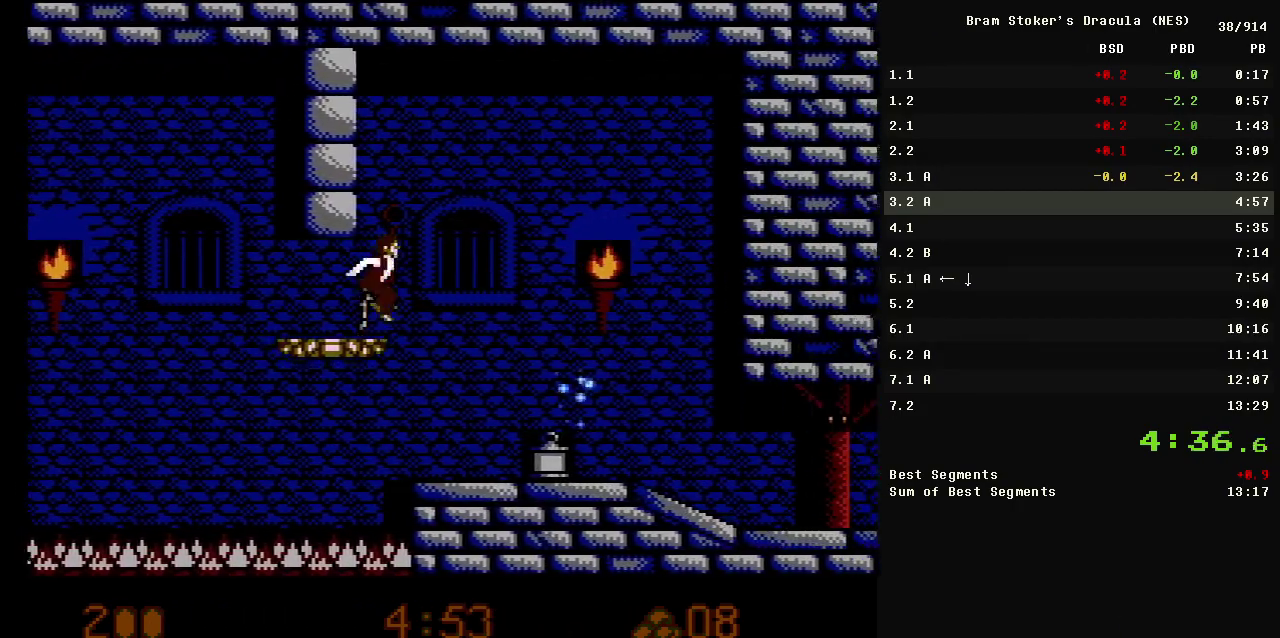
{"buttons": ["A", "DPAD_RIGHT"], "events": []}
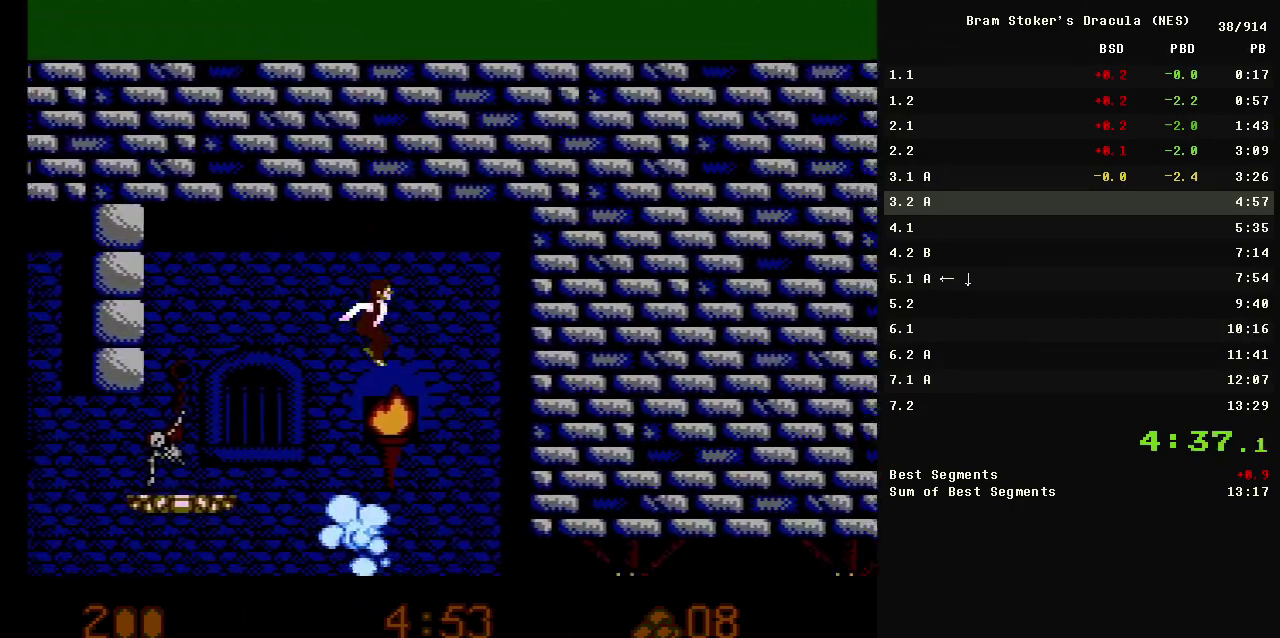
{"buttons": ["DPAD_RIGHT"], "events": [[333, "A", "up"]]}
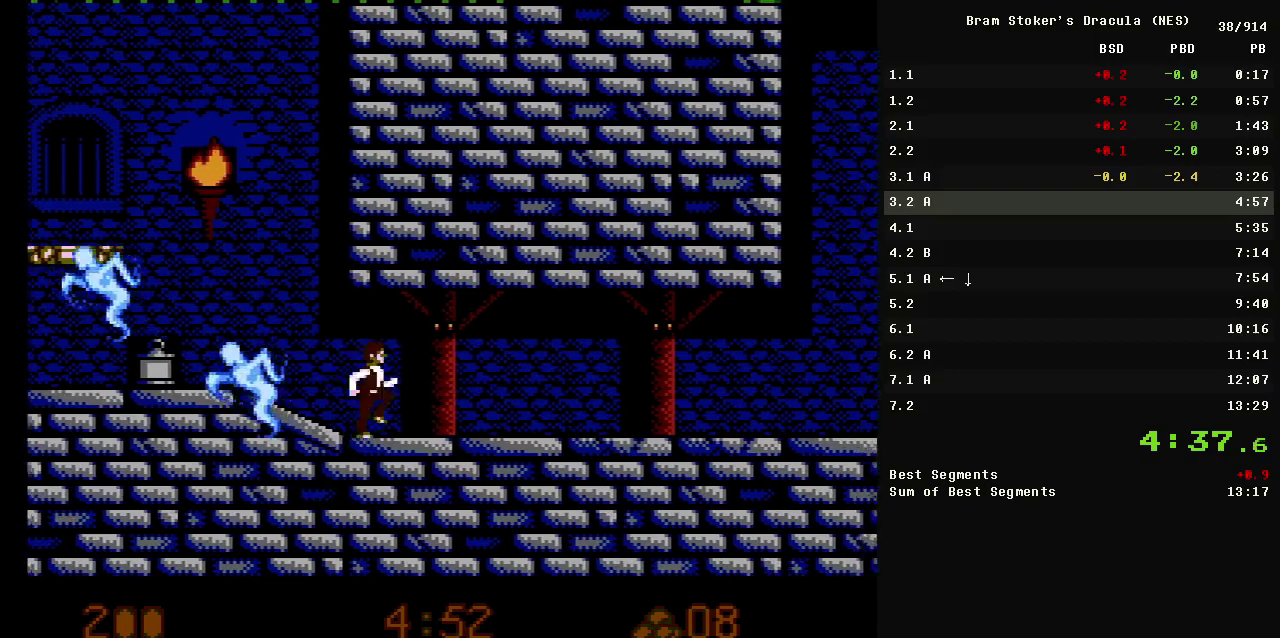
{"buttons": ["DPAD_RIGHT"], "events": []}